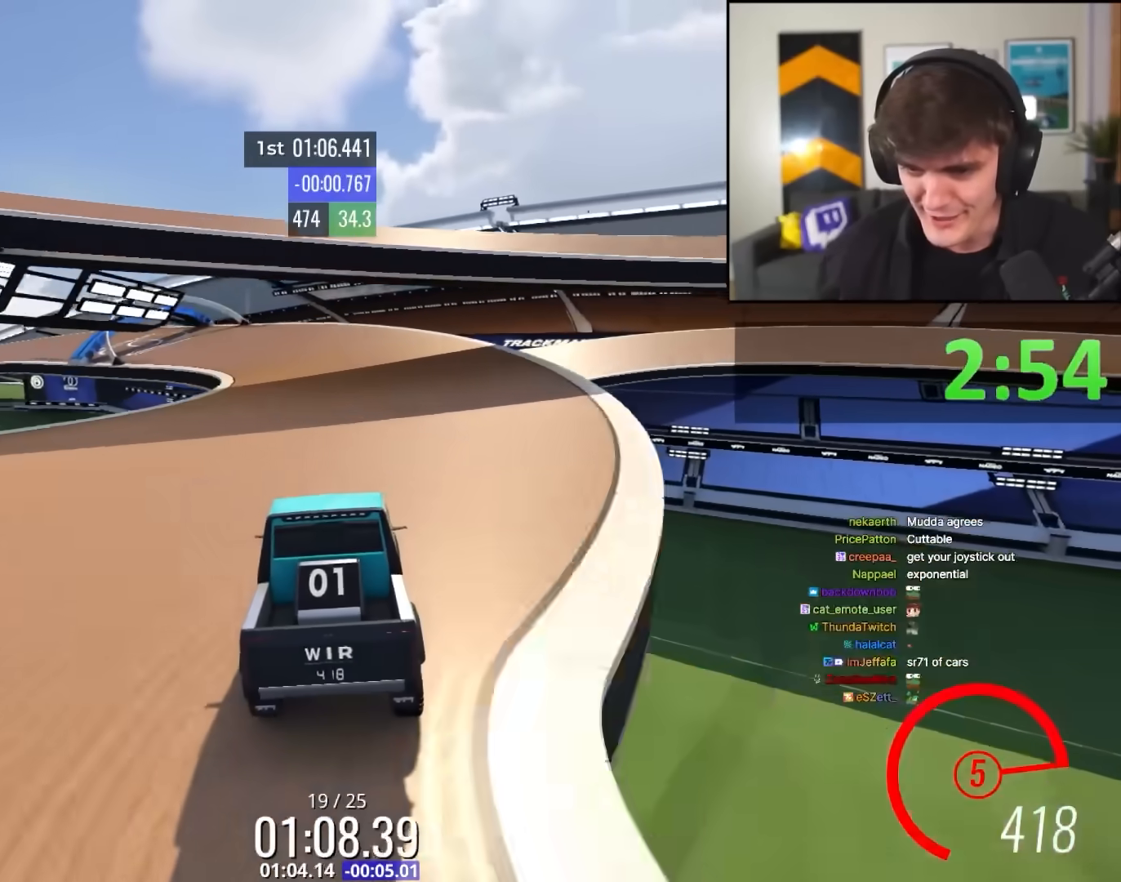
Gameplay with keyboard; each line is a JSON object with the keys held at the frame after it. "events" lists presses ("down") and releases ("up") of "brake", "down", "left", "right" and "up" between this image and that frame as [ms after this image, input, new state], when the widget could be followed in between. No other keys are recorded. Mouse input is not recorded. Key names are as the overlay labels them; some are game actions (e.g. jump) rather than physical keys.
{"keys": ["left", "up"], "events": [[83, "left", "up"], [183, "left", "down"], [267, "left", "up"], [367, "left", "down"]]}
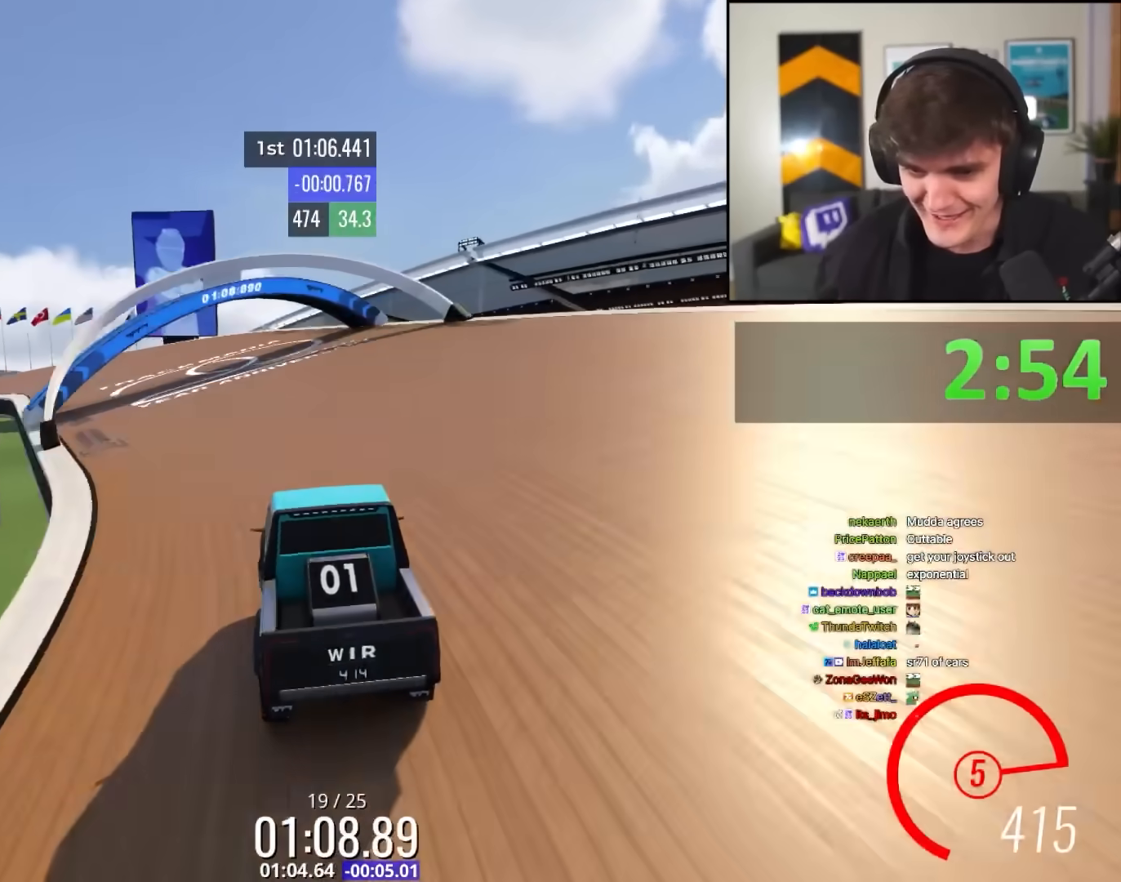
{"keys": ["up"], "events": [[183, "left", "up"], [283, "left", "down"], [383, "left", "up"]]}
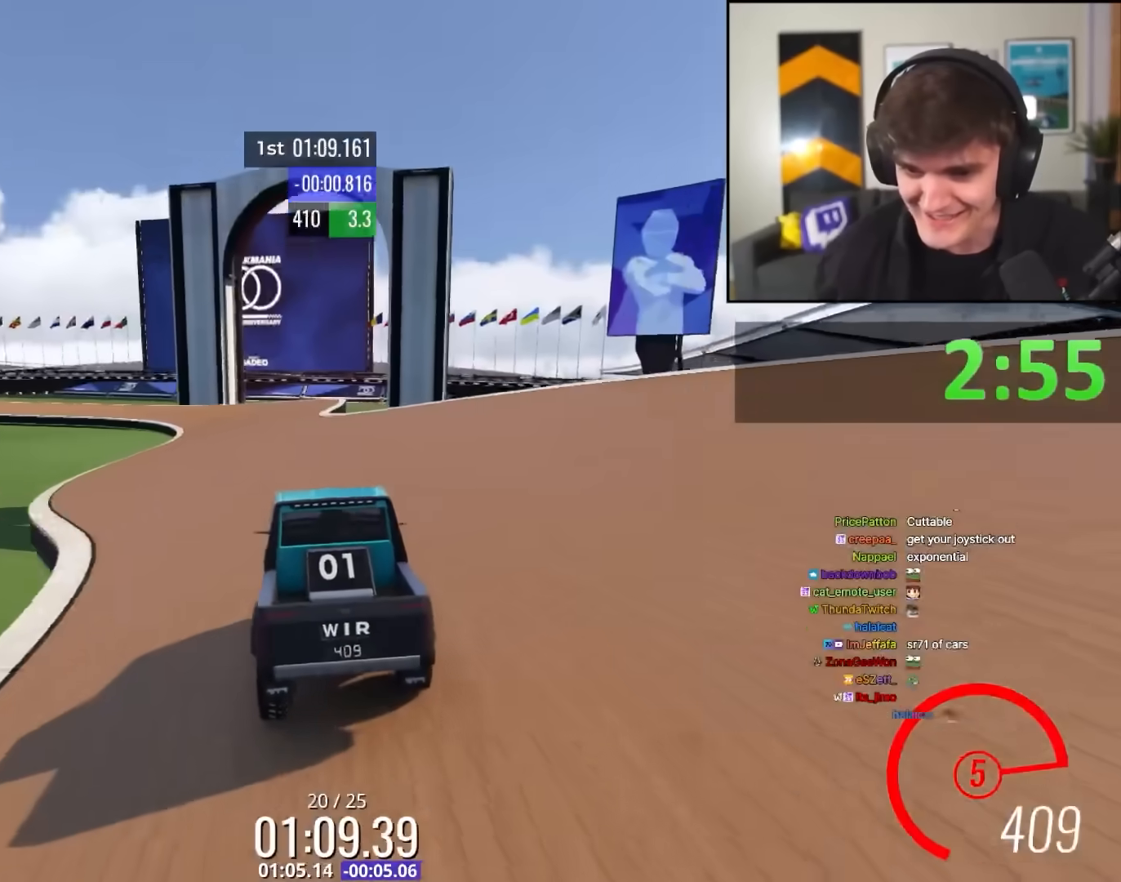
{"keys": ["left", "up"], "events": [[350, "left", "down"], [400, "left", "up"], [483, "left", "down"]]}
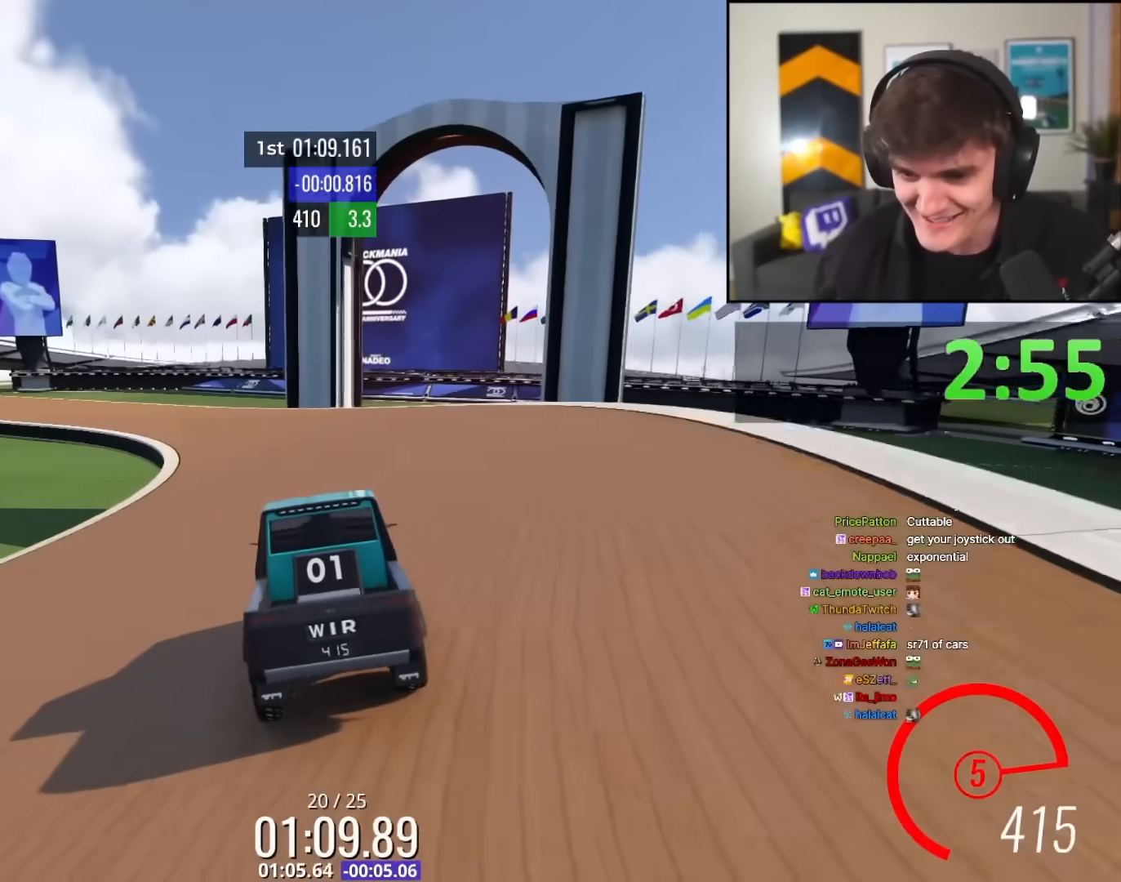
{"keys": ["up"], "events": [[183, "left", "up"], [267, "left", "down"], [400, "left", "up"]]}
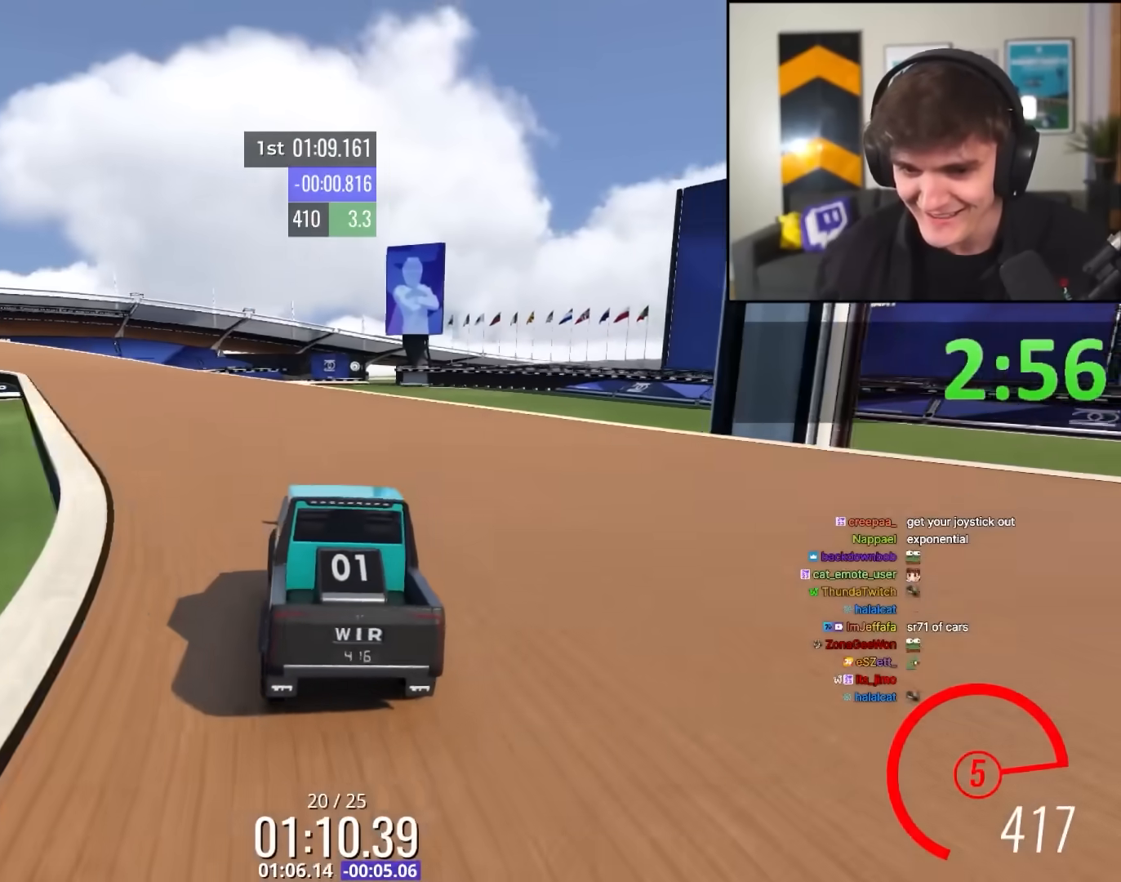
{"keys": ["left", "up"], "events": [[50, "left", "down"], [150, "left", "up"], [283, "left", "down"], [383, "left", "up"], [417, "left", "down"]]}
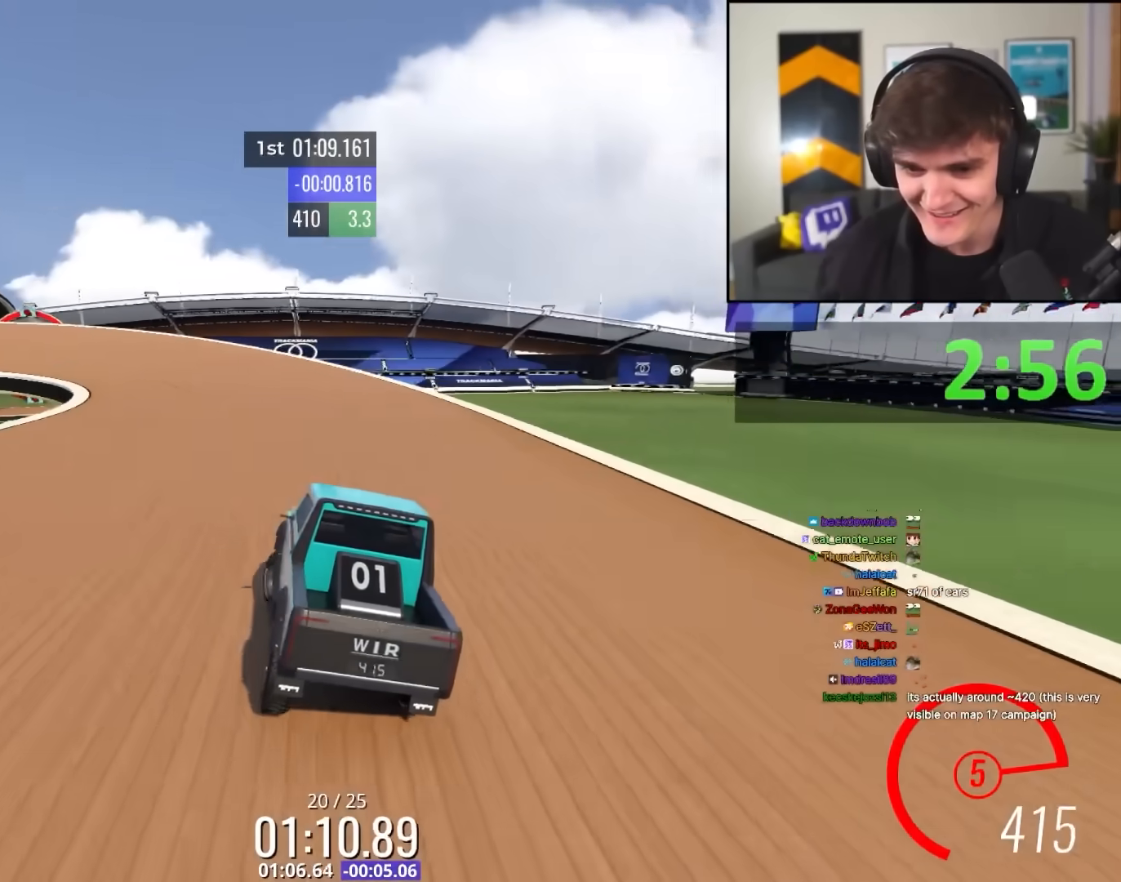
{"keys": ["left", "up"], "events": [[167, "left", "up"], [250, "left", "down"]]}
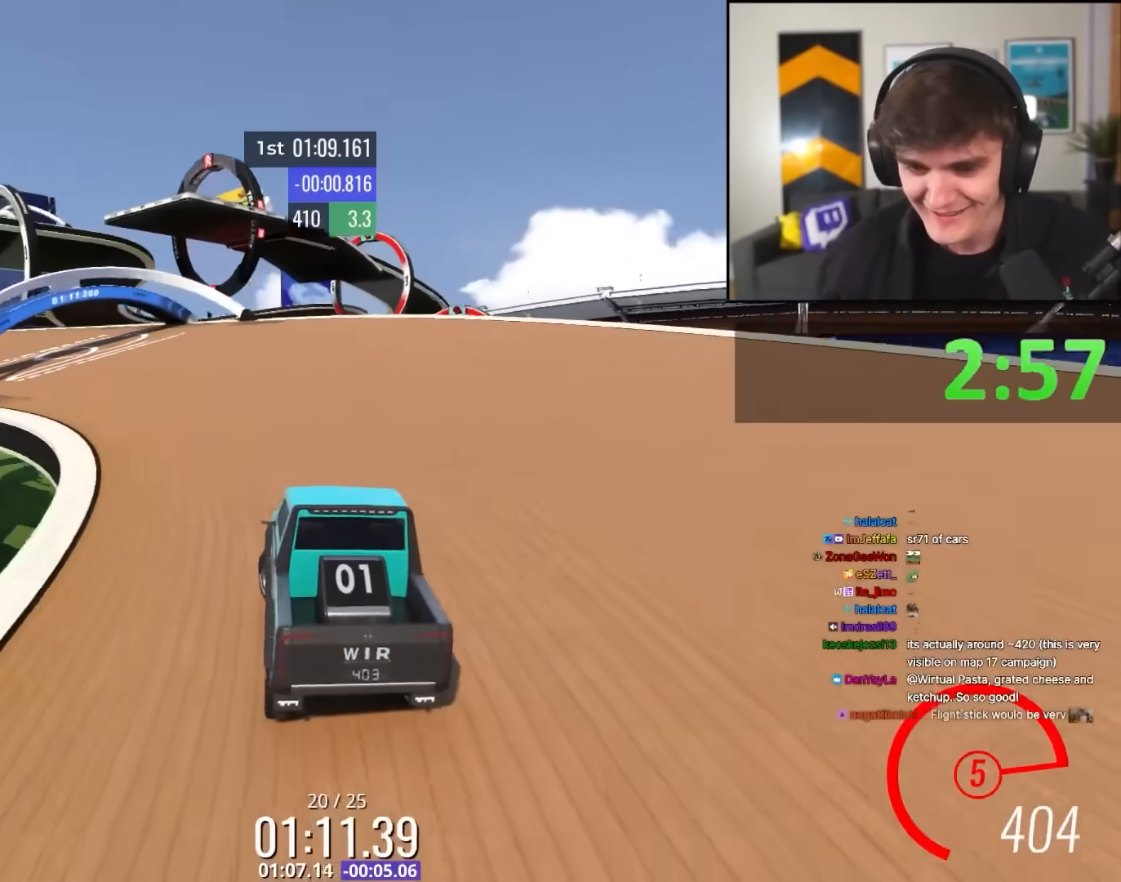
{"keys": ["up"], "events": [[33, "left", "up"], [83, "left", "down"], [217, "left", "up"], [417, "left", "down"], [500, "left", "up"]]}
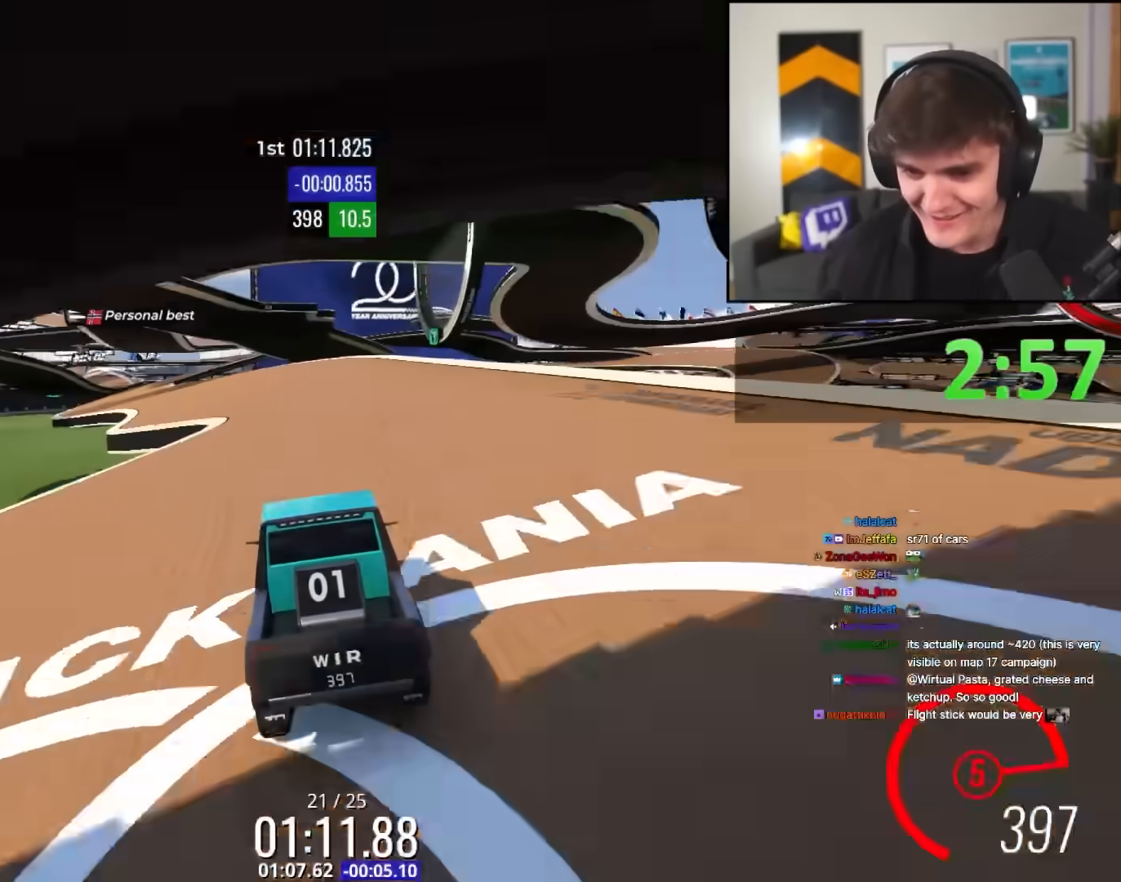
{"keys": ["up"], "events": [[150, "left", "down"], [233, "left", "up"], [333, "left", "down"], [383, "left", "up"]]}
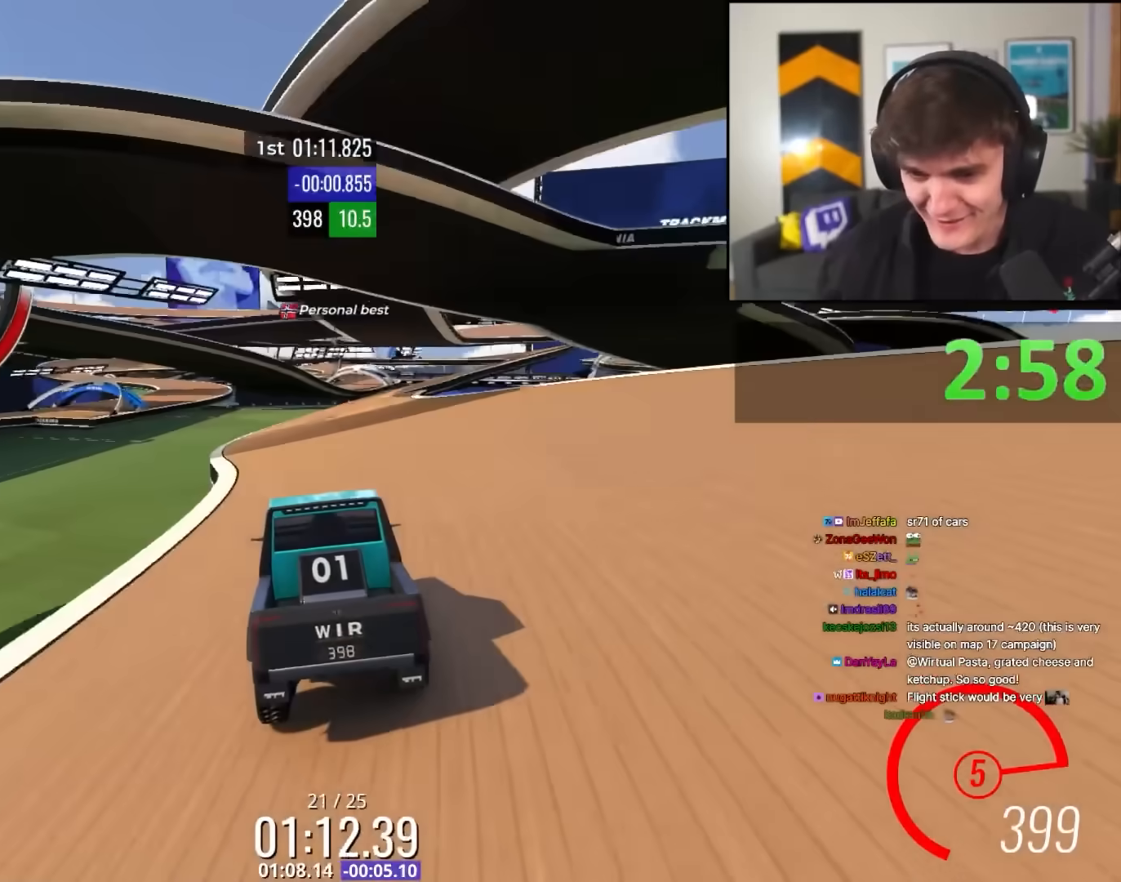
{"keys": ["right", "up"], "events": [[67, "right", "down"], [117, "right", "up"], [483, "right", "down"]]}
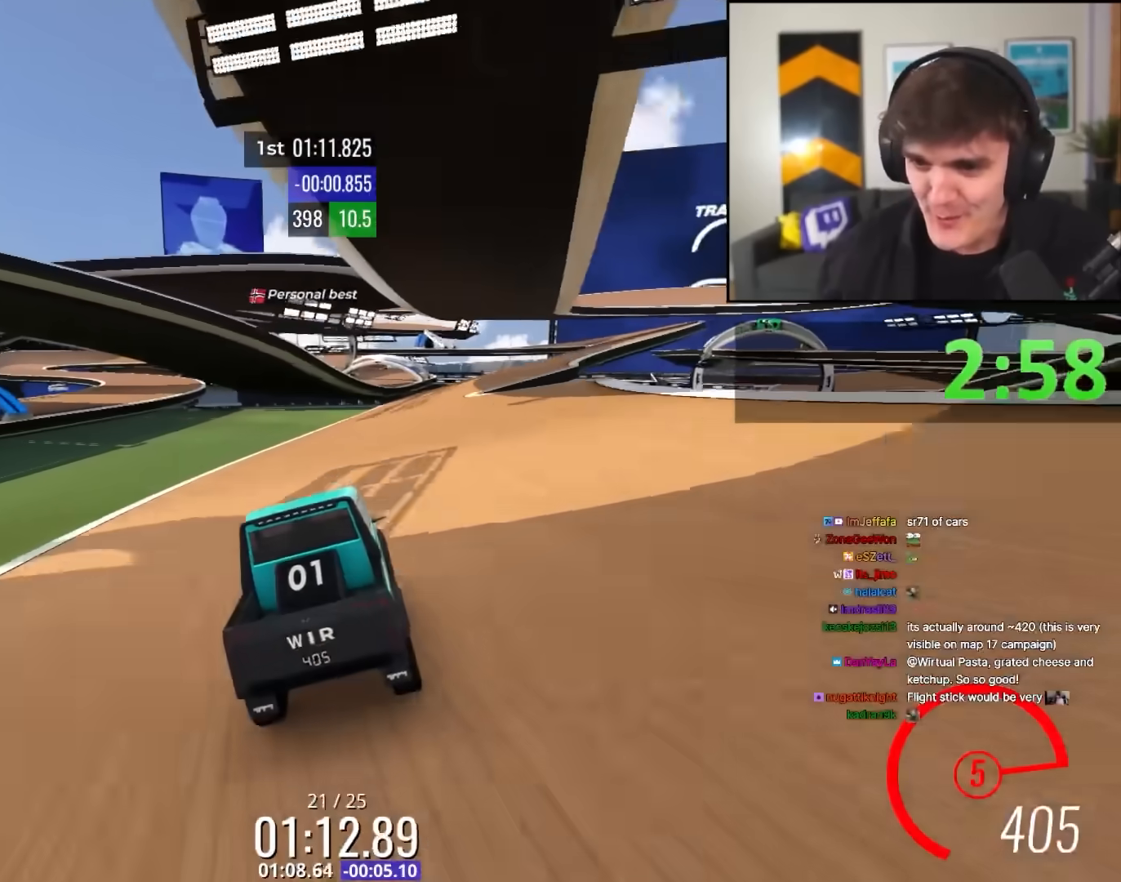
{"keys": ["right", "up"], "events": [[133, "right", "up"], [217, "right", "down"], [317, "right", "up"], [417, "right", "down"]]}
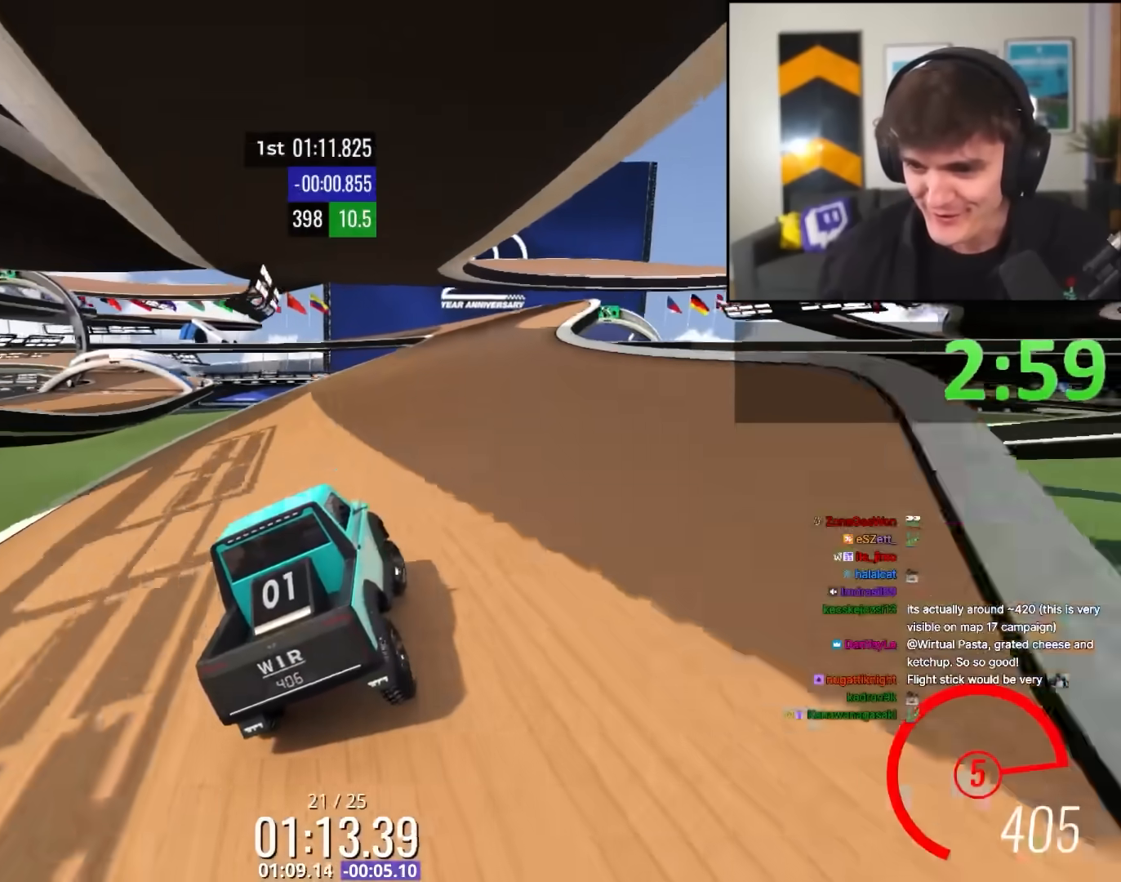
{"keys": ["left", "up"], "events": [[50, "right", "up"], [100, "right", "down"], [233, "right", "up"], [383, "left", "down"]]}
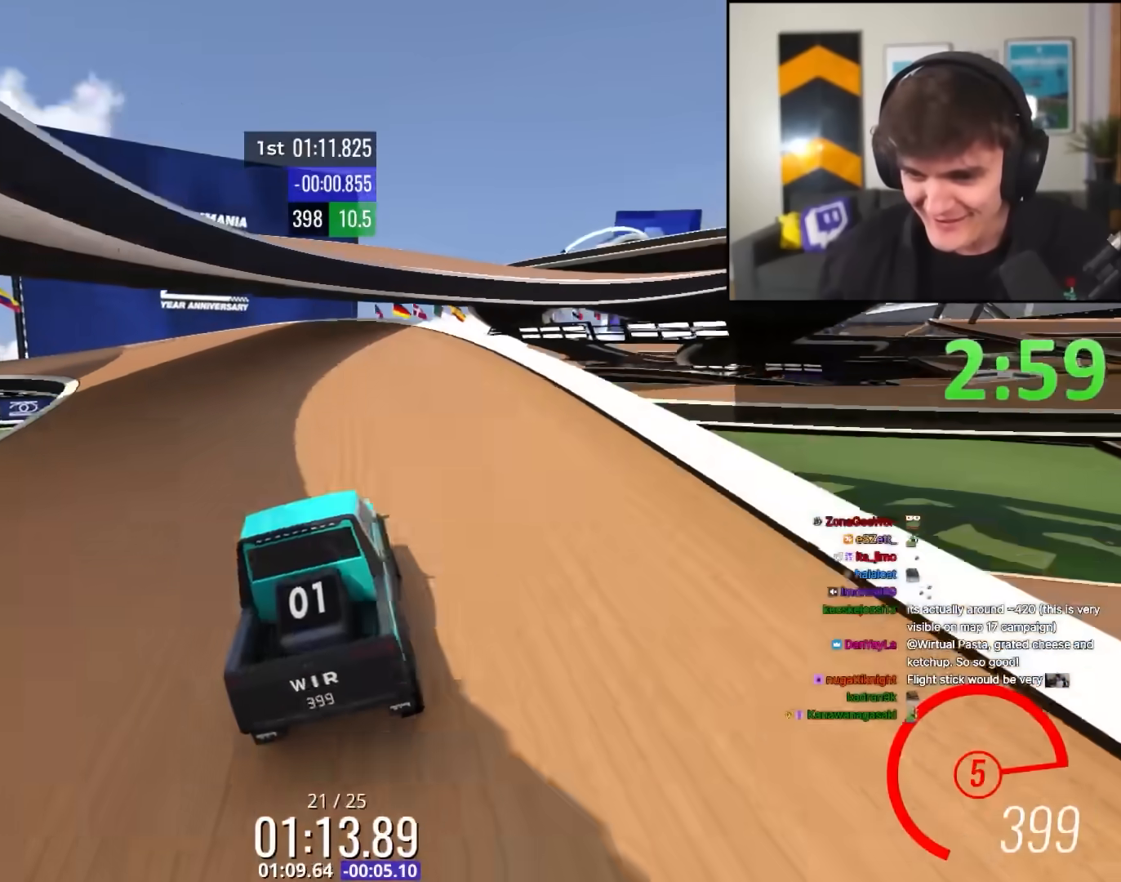
{"keys": ["up"], "events": [[17, "left", "up"], [67, "left", "down"], [483, "left", "up"]]}
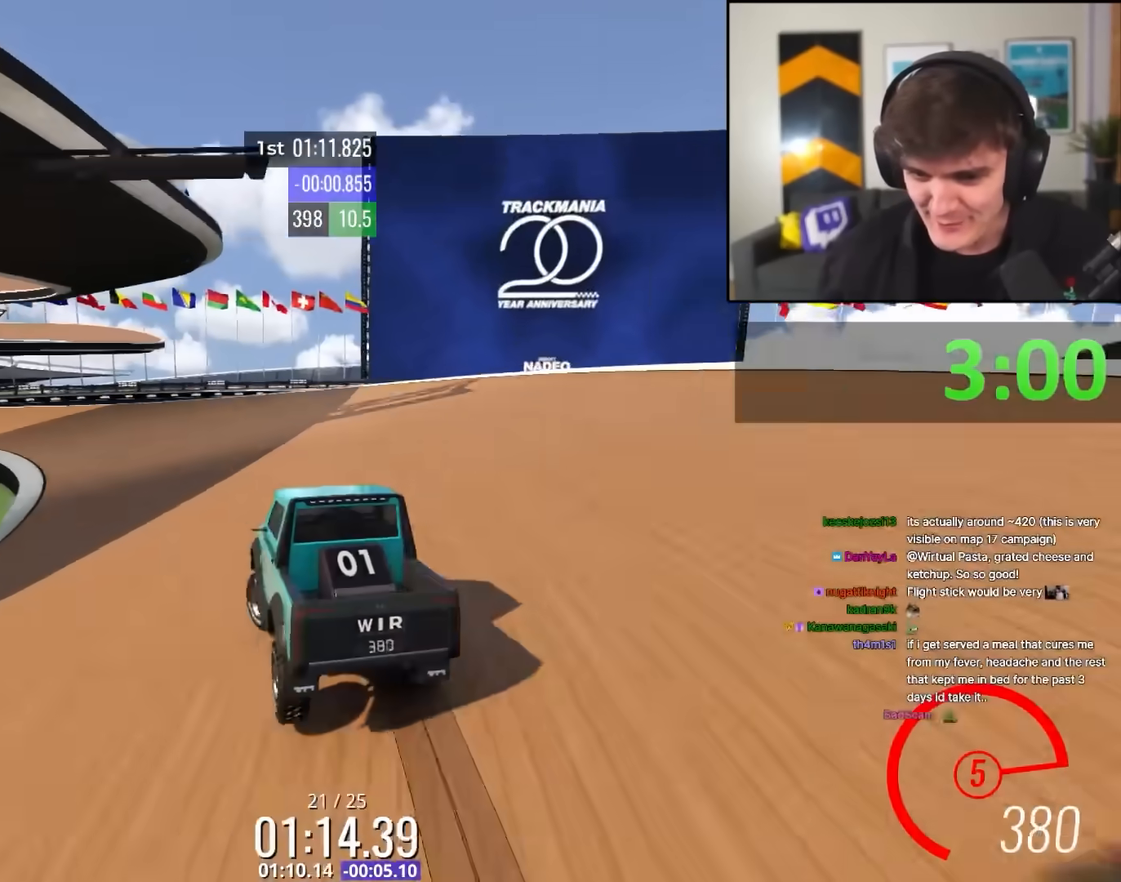
{"keys": ["up"], "events": [[83, "left", "down"], [267, "left", "up"], [417, "left", "down"], [500, "left", "up"]]}
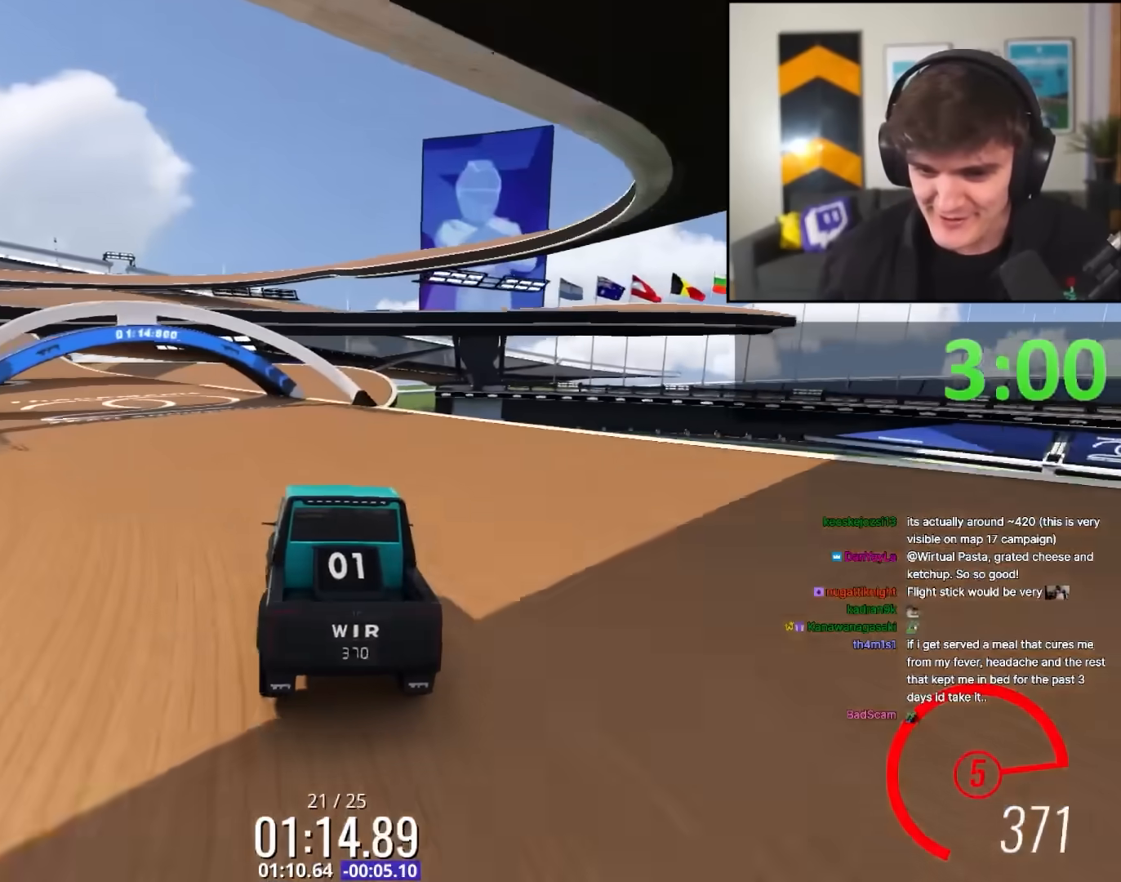
{"keys": ["up"], "events": [[150, "left", "down"], [467, "left", "up"]]}
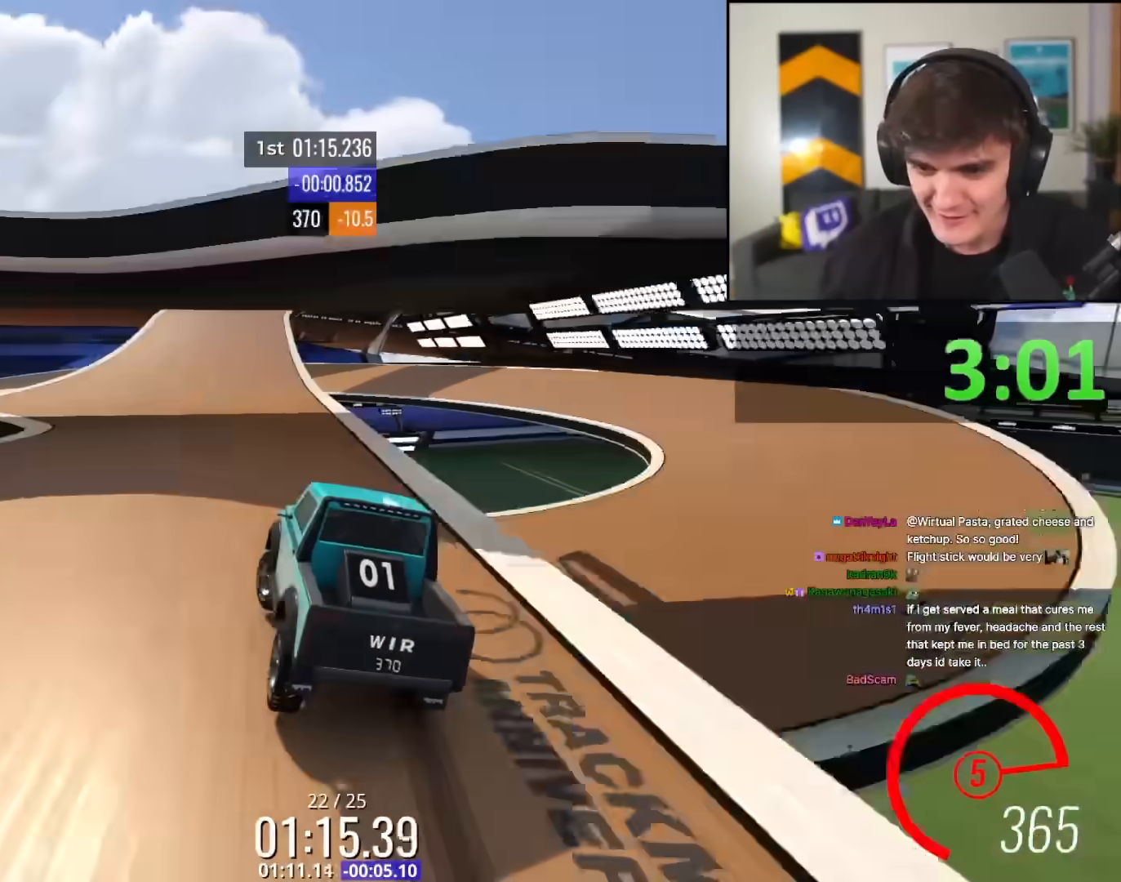
{"keys": ["up"], "events": [[300, "right", "down"], [400, "right", "up"]]}
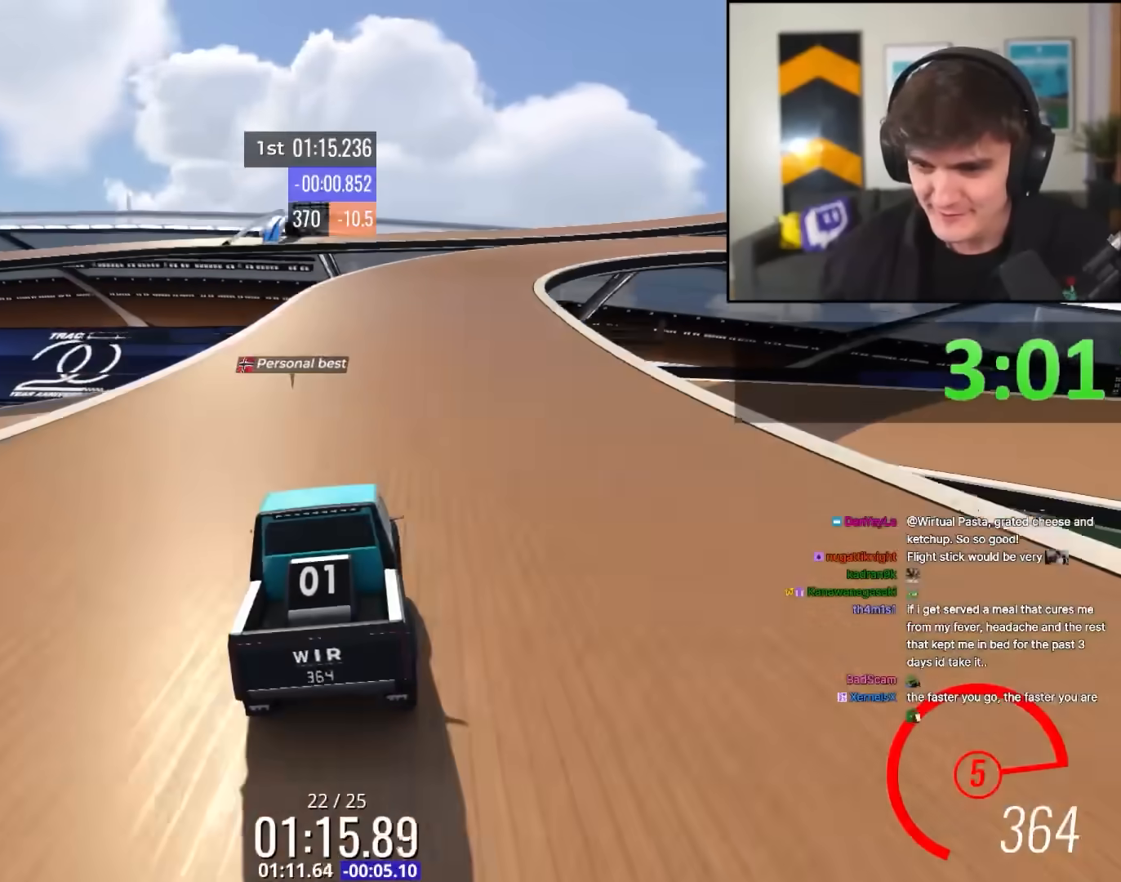
{"keys": ["right", "up"], "events": [[33, "right", "down"], [133, "right", "up"], [267, "right", "down"], [417, "right", "up"], [450, "right", "down"]]}
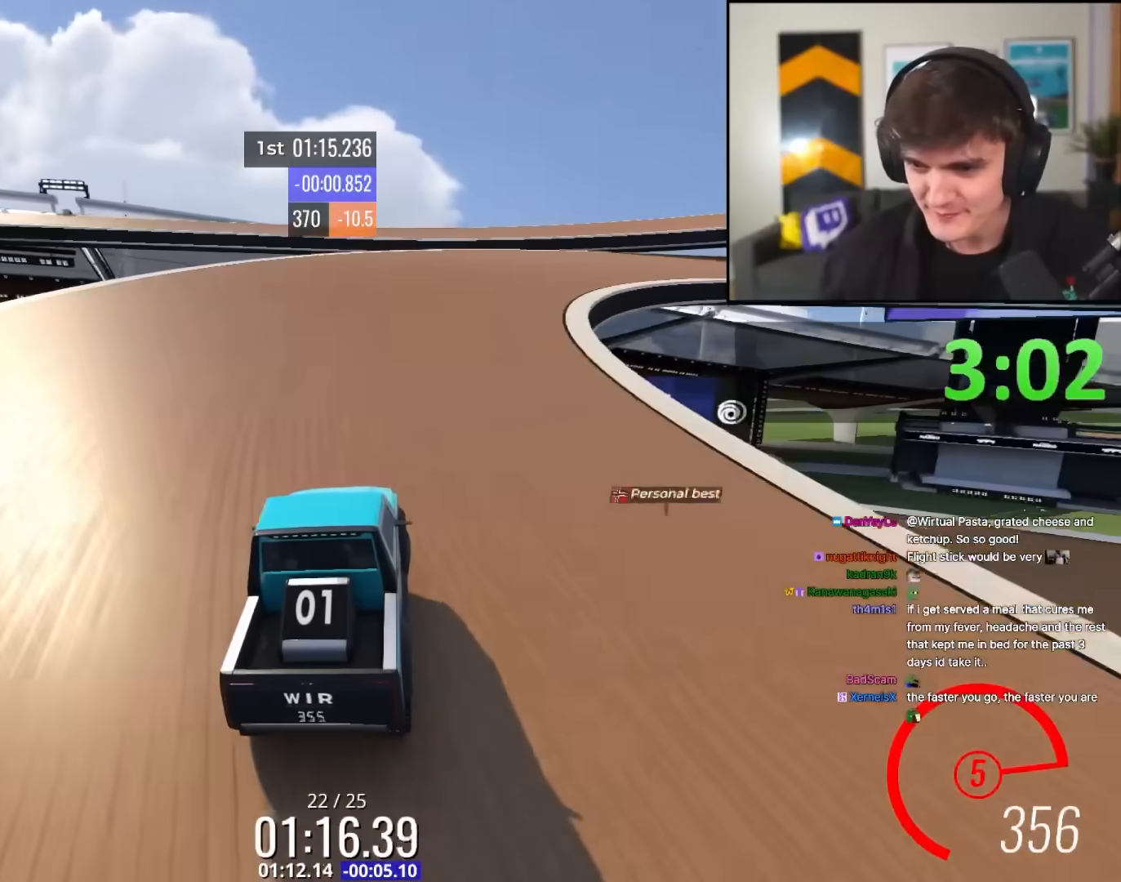
{"keys": ["right", "up"], "events": [[233, "right", "up"], [283, "right", "down"]]}
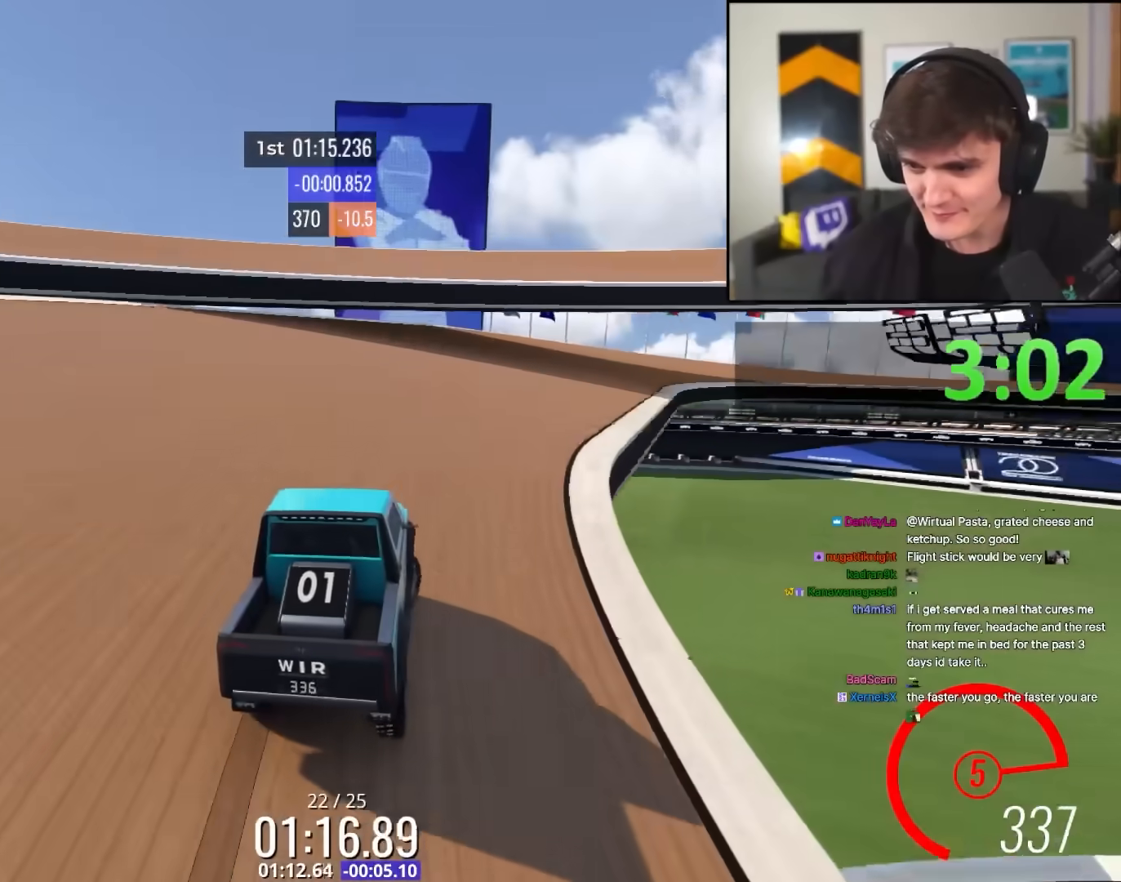
{"keys": ["right", "up"], "events": [[17, "right", "up"], [250, "right", "down"]]}
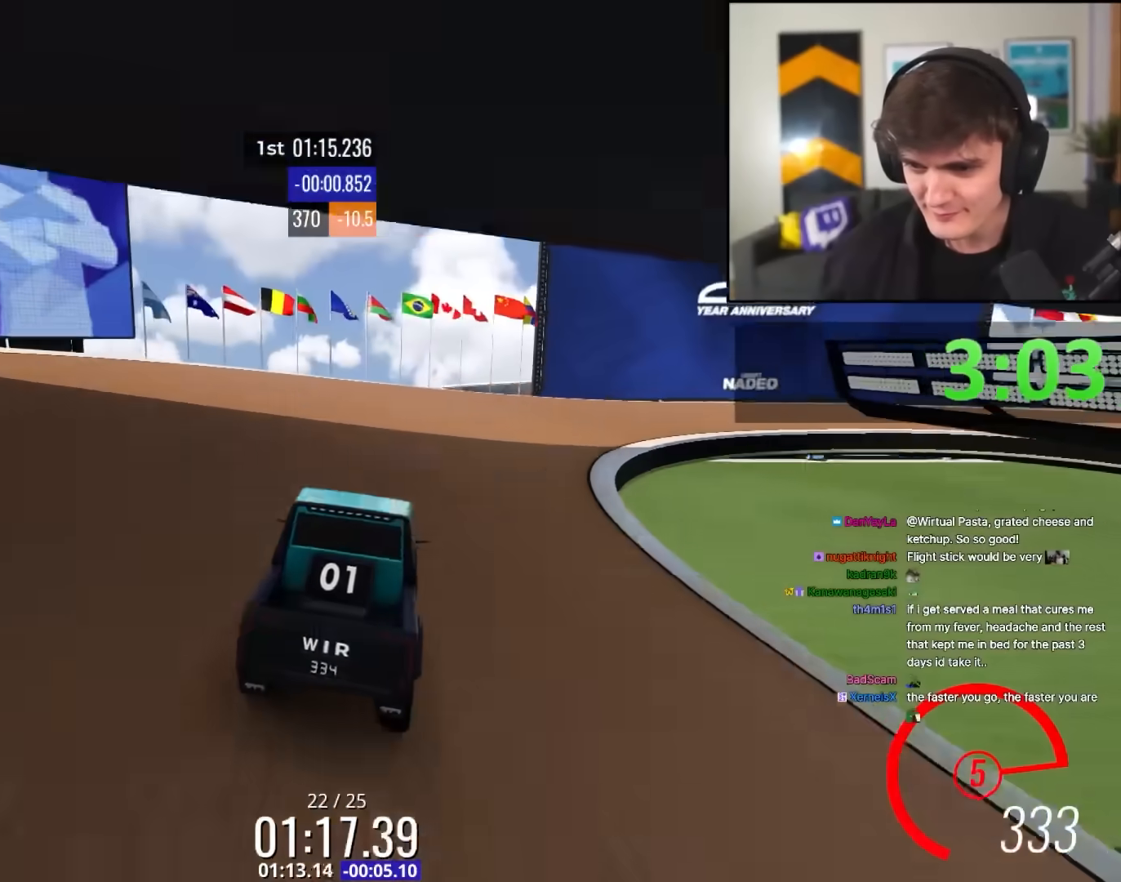
{"keys": ["right", "up"], "events": [[33, "right", "up"], [133, "right", "down"]]}
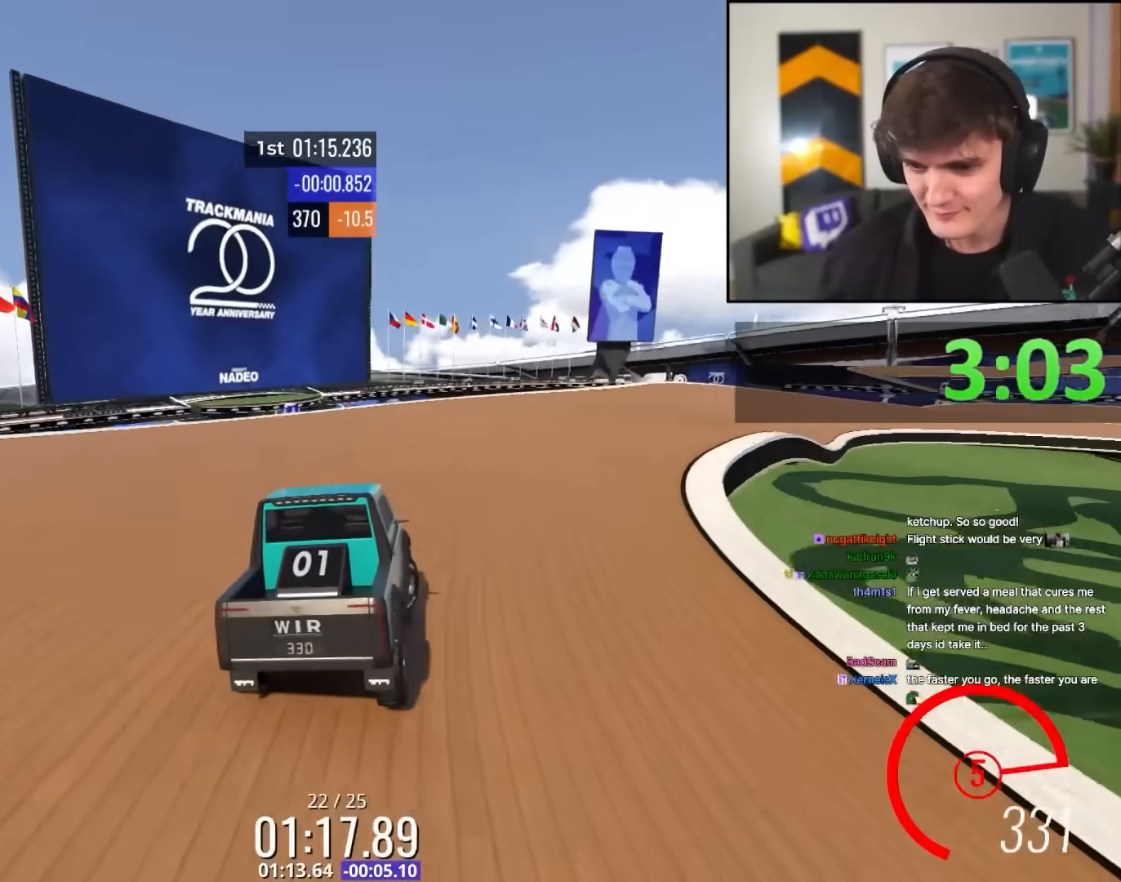
{"keys": ["up"], "events": [[50, "right", "up"], [150, "right", "down"], [233, "right", "up"]]}
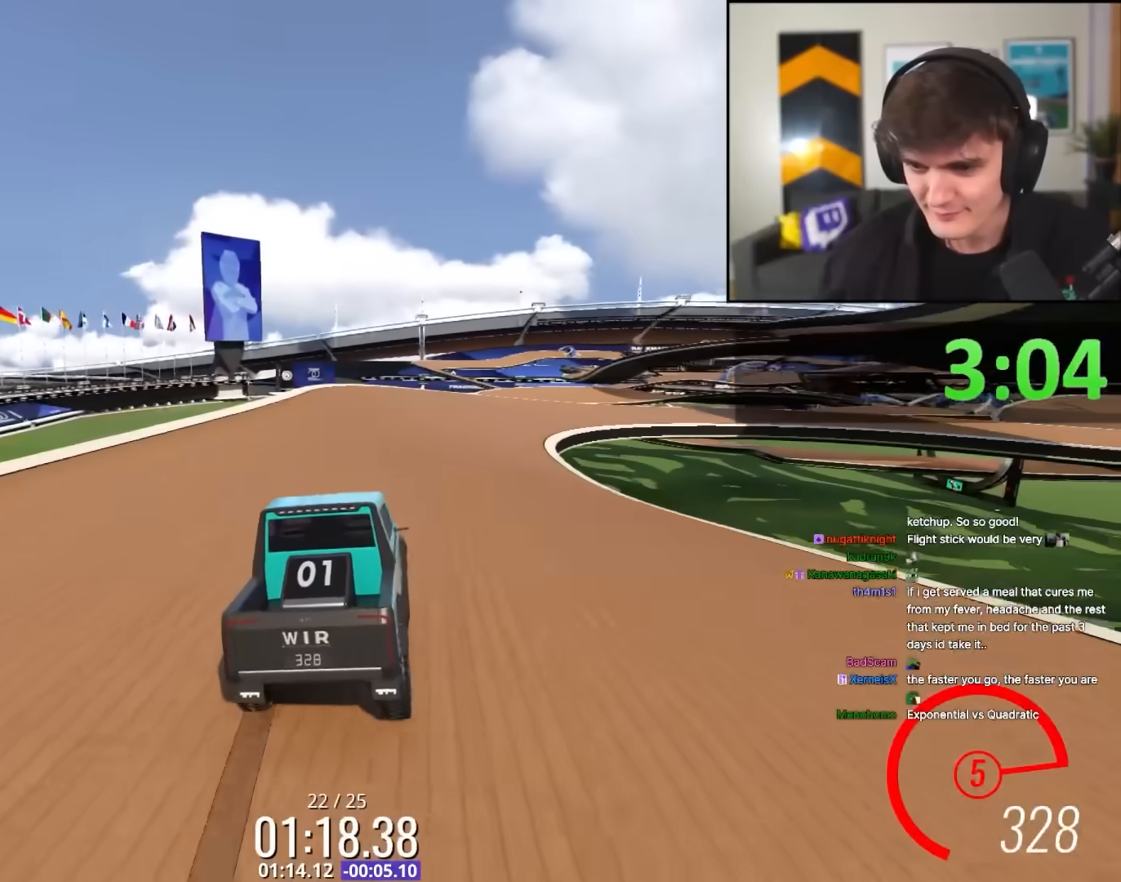
{"keys": ["up"], "events": [[117, "right", "down"], [250, "right", "up"], [350, "right", "down"], [433, "right", "up"]]}
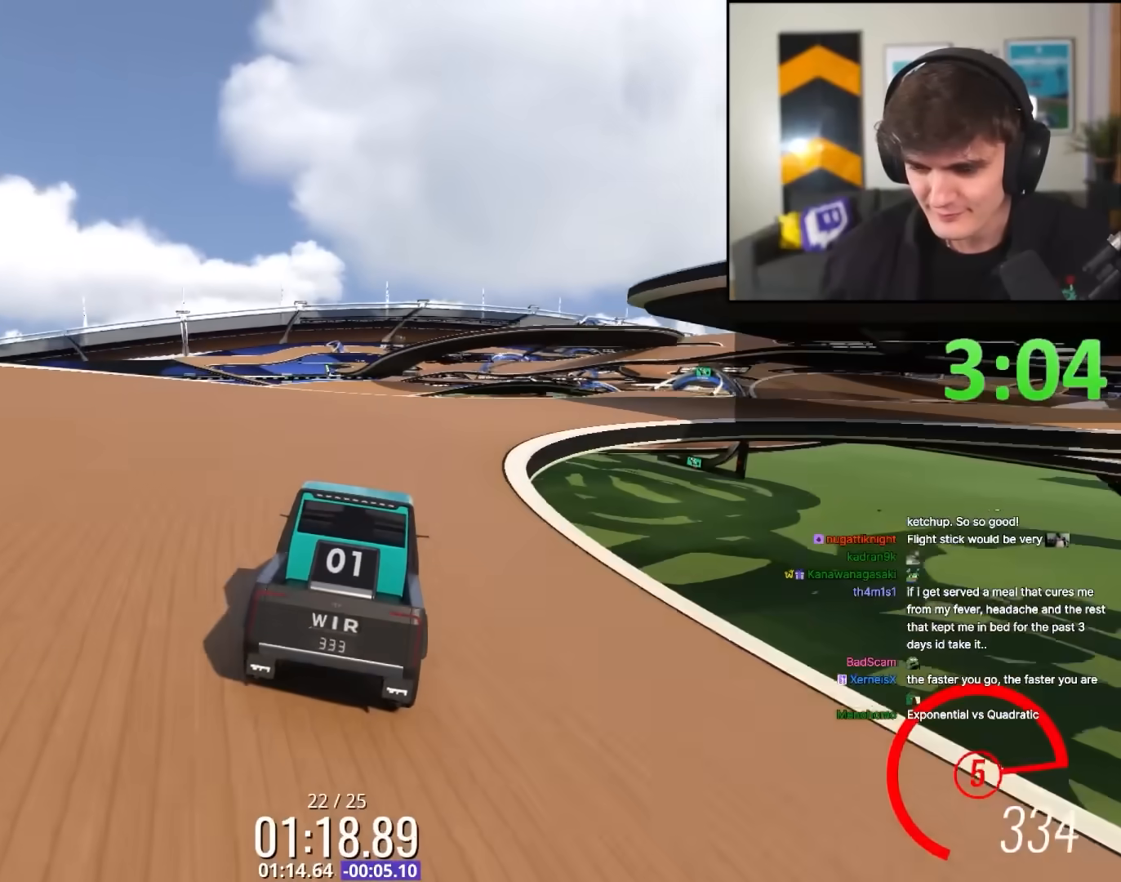
{"keys": ["right", "up"], "events": [[33, "right", "down"], [183, "right", "up"], [267, "right", "down"], [450, "right", "up"], [500, "right", "down"]]}
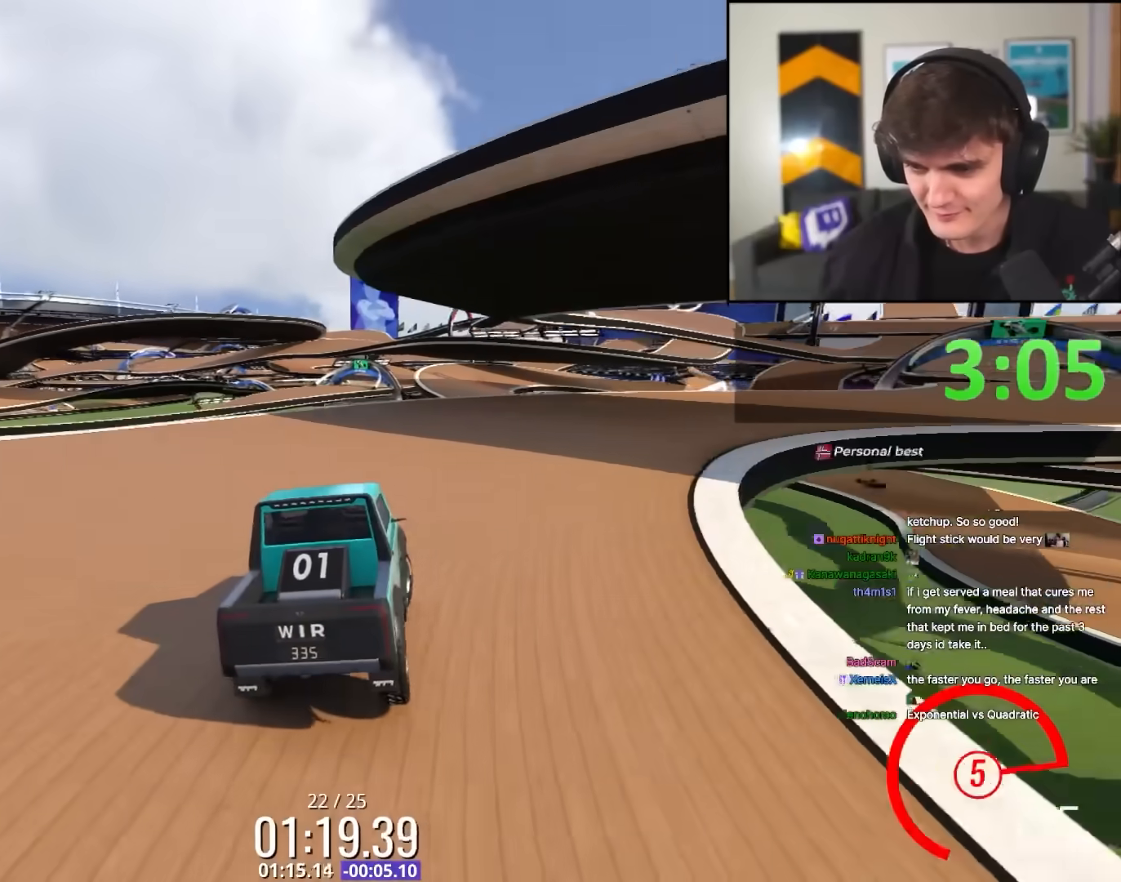
{"keys": ["right", "up"], "events": [[283, "right", "up"], [383, "right", "down"]]}
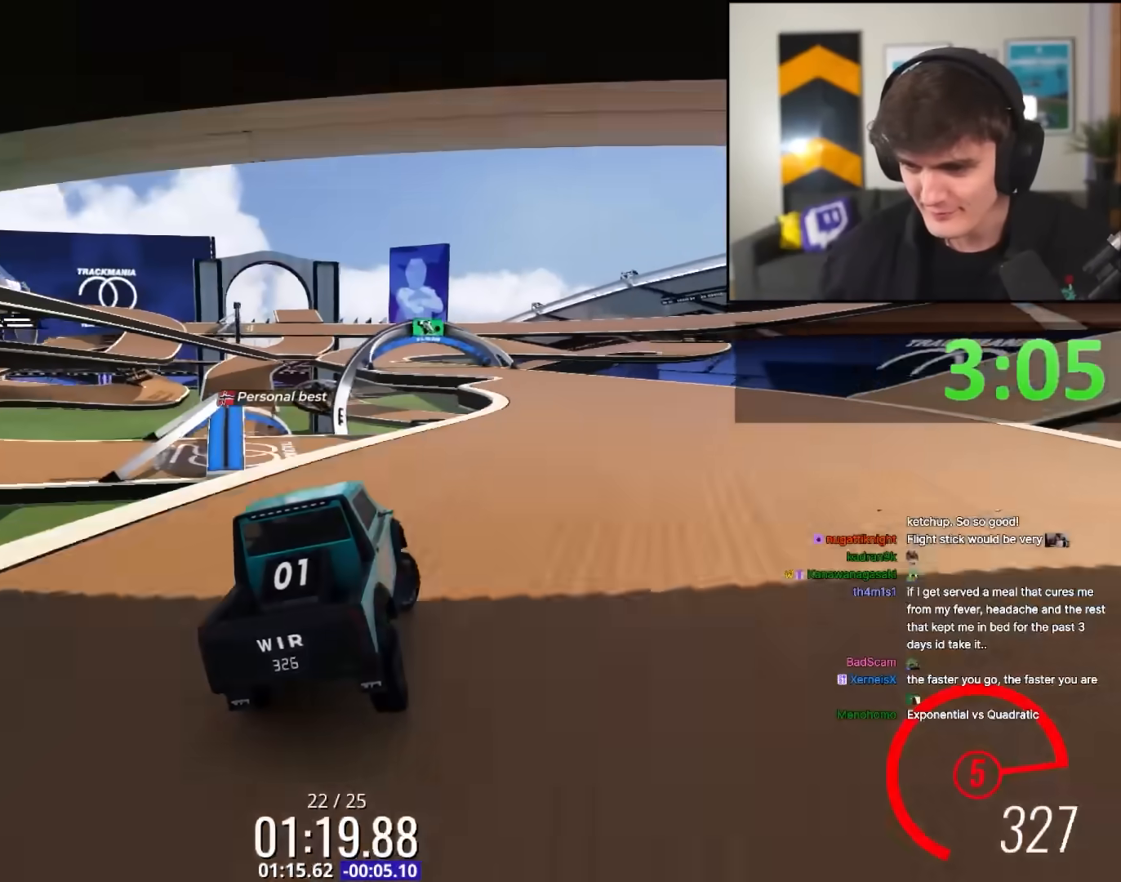
{"keys": ["left", "up"], "events": [[117, "right", "up"], [167, "left", "down"], [300, "left", "up"], [433, "left", "down"]]}
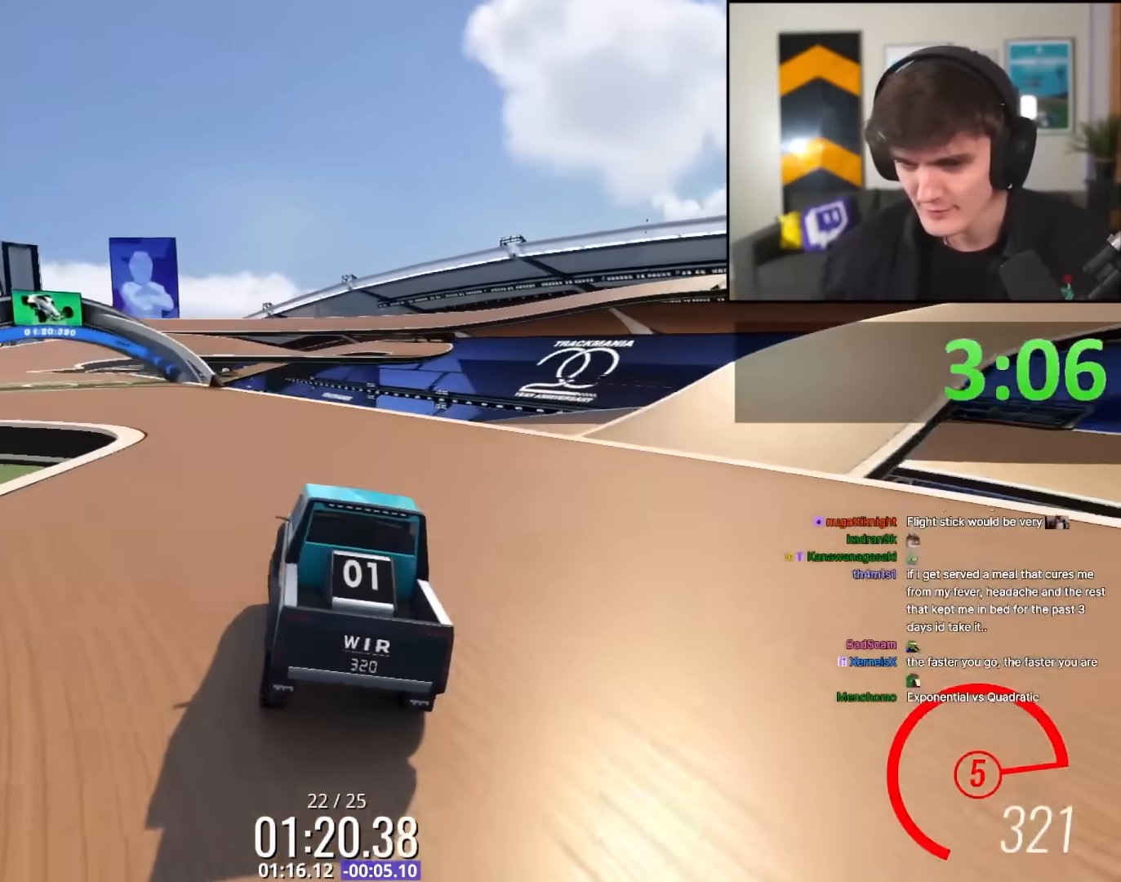
{"keys": ["up"], "events": [[83, "left", "up"], [133, "left", "down"], [267, "left", "up"], [367, "left", "down"], [450, "left", "up"]]}
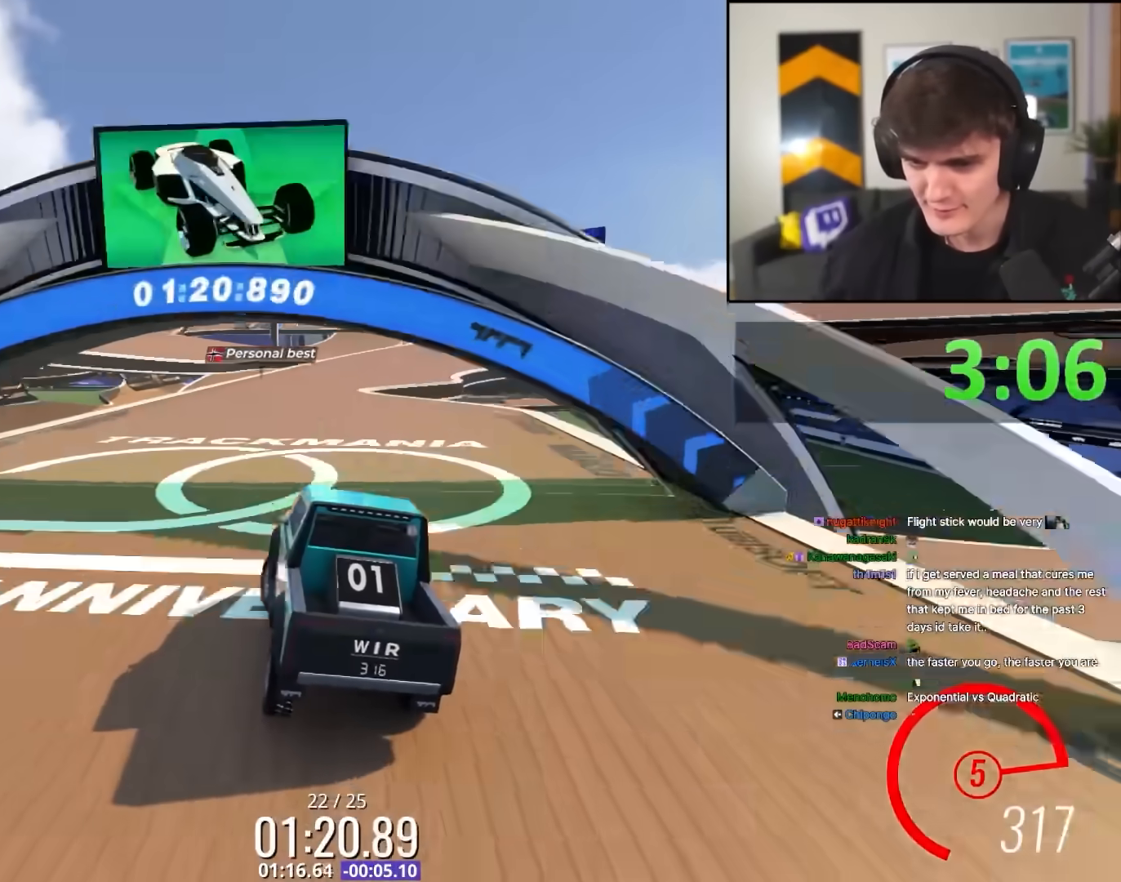
{"keys": ["up"], "events": [[100, "right", "down"], [200, "right", "up"], [283, "right", "down"], [467, "right", "up"]]}
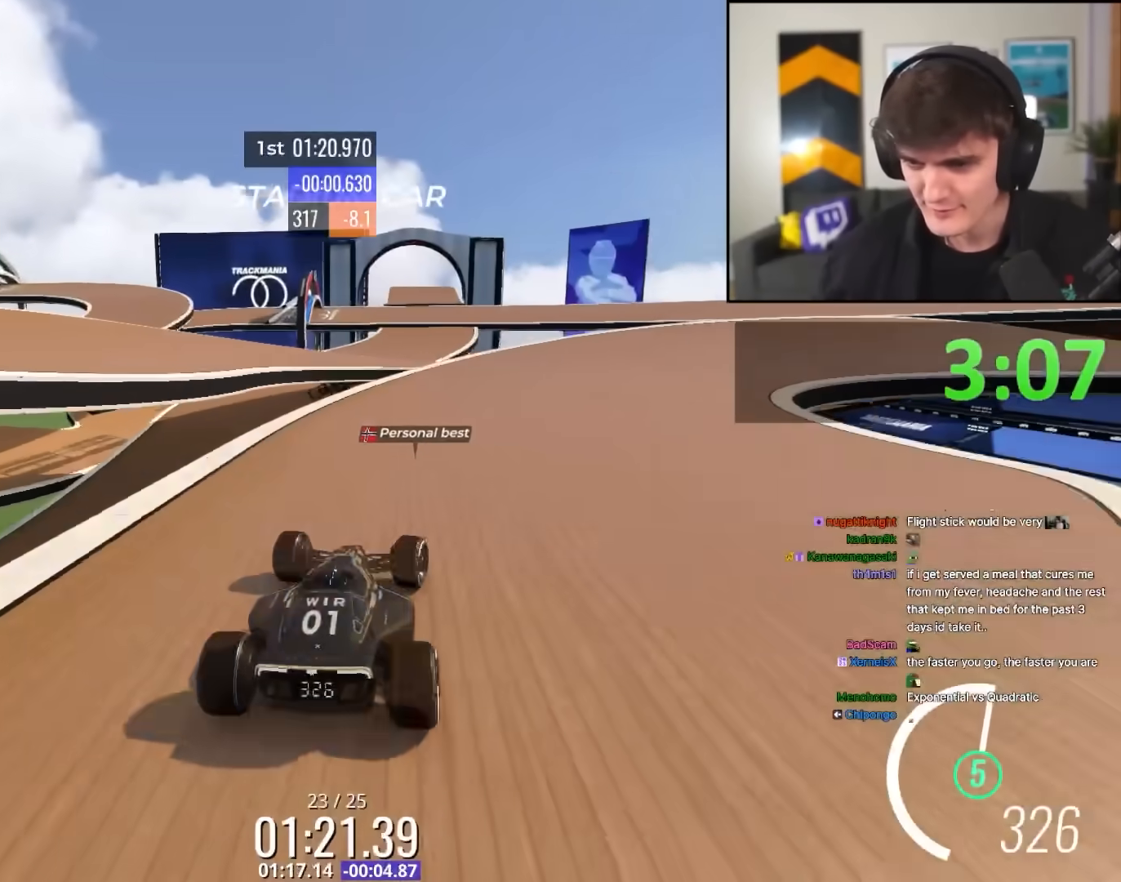
{"keys": ["right", "up"], "events": [[17, "right", "down"], [350, "right", "up"], [450, "right", "down"]]}